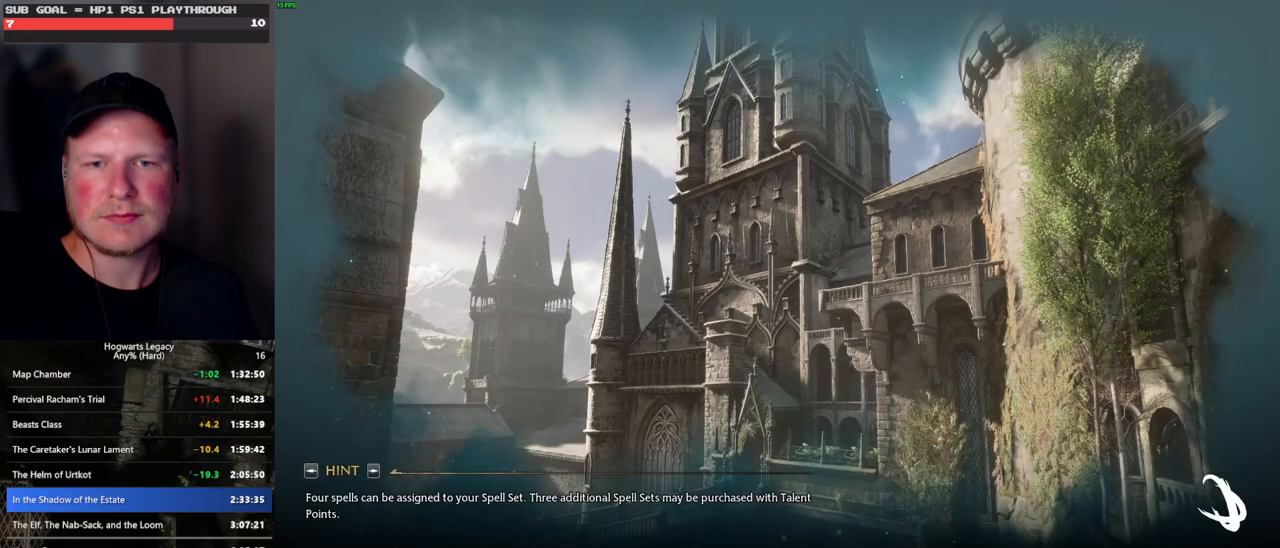
Gameplay with keyboard and mouse; each line is a JSON object with the keys and mouse buttons held at the frame after it. "events" lists presses ("down") and releases ("up") of ".", "/", "0", "1", "2", "3", "4", "5", "6", "7", "8", "9", "a", "alt_l", "alt_r", "b", "backslash", "backspace", "c", "caps_lock", "comma", "ctrl_l", "ctrl_r", "d", "e", "equals", "escape", "f", "f1", "f10", "f11", "f12", "f2", "f3", "f4", "f5", "f6", "f7", "f8", "f9", "g", "h", "i", "j", "k", "l", "lbracket", "m", "minus", "n", "o", "p", "q", "quote", "r", "rbracket", "return", "s", "semicolon", "shift_l", "shift_r", "space", "super_l", "super_r", "t", "tab", "tilde", "u", "v", "w", "x", "y", "z", "mouse_left", "mouse_wheel", "mouse_right", "mouse_mb4" and "mouse_mb5" between this image and that frame as [ms after this image, input, new state], when the widget could be followed in between. "mouse_left", "mouse_wheel", "mouse_right", "mouse_mb4", "mouse_mb5" = the "left", "wheel", "right", "mb4", "mb5" buttons of the "mouse" list. No other keys are recorded. "wheel" means that the mouse wheel is clicked or scrolled. Mouse movement is not recorded.
{"keys": [], "mouse": [], "events": []}
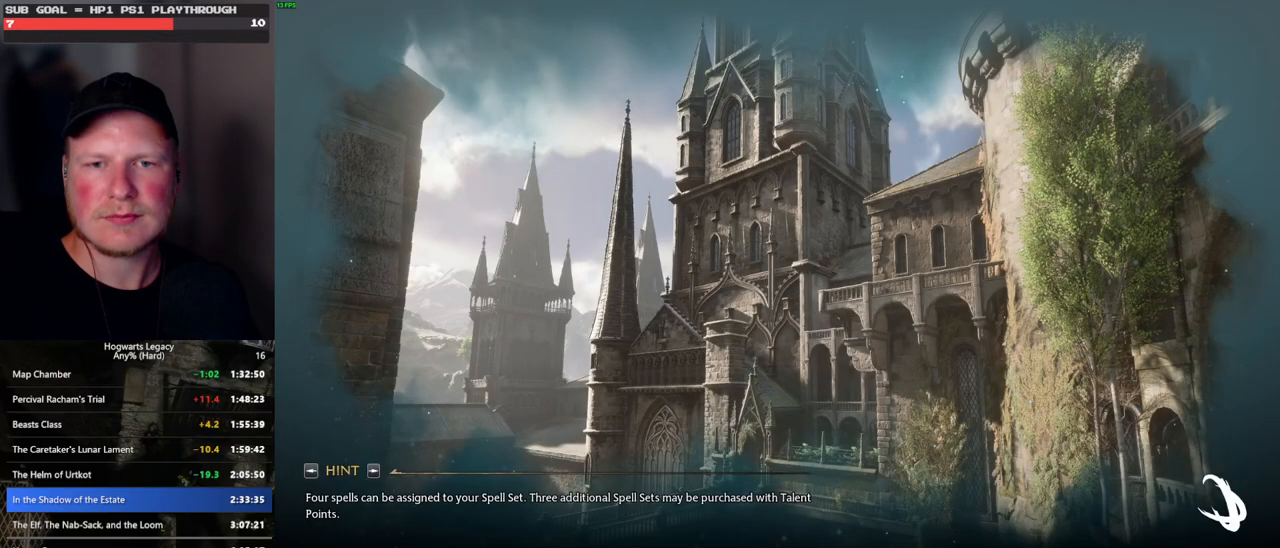
{"keys": [], "mouse": [], "events": []}
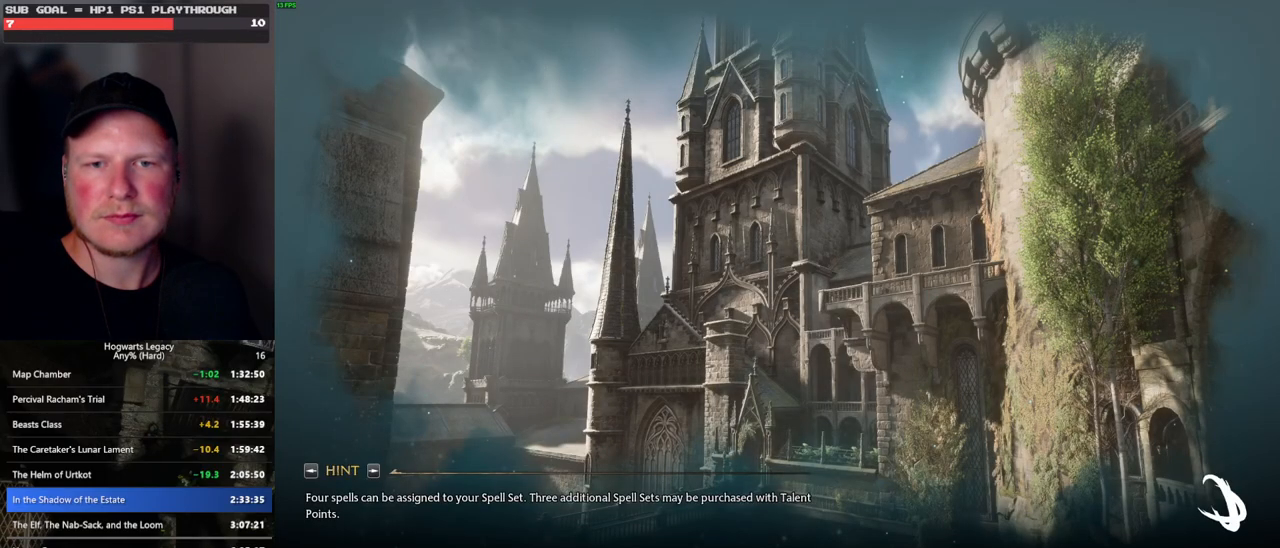
{"keys": [], "mouse": [], "events": [[233, "mouse_wheel", "down"], [500, "mouse_wheel", "up"]]}
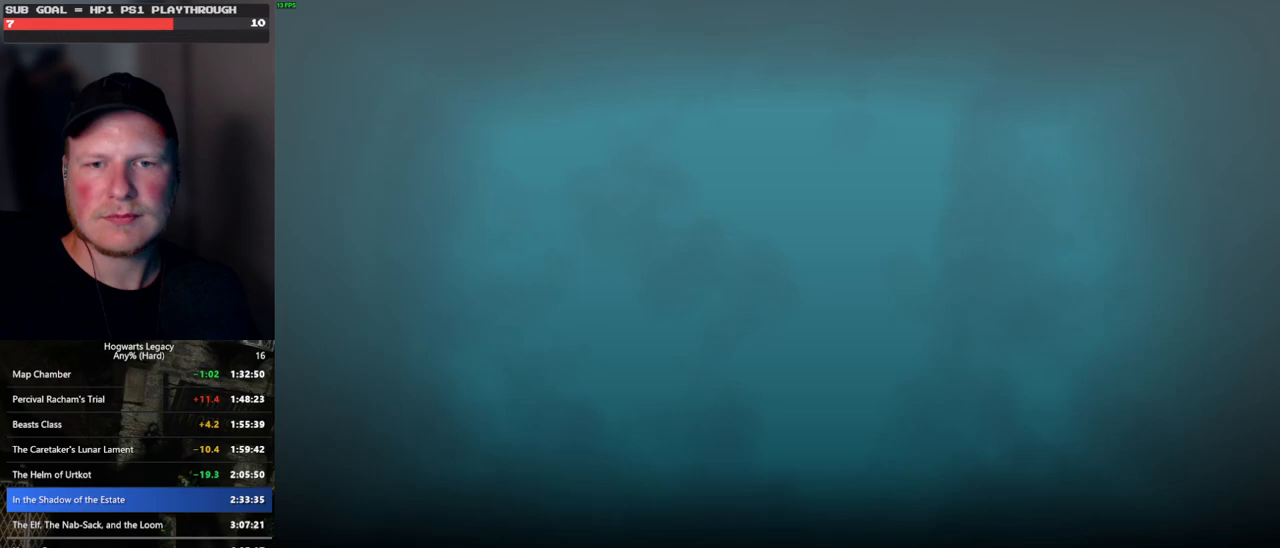
{"keys": [], "mouse": [], "events": []}
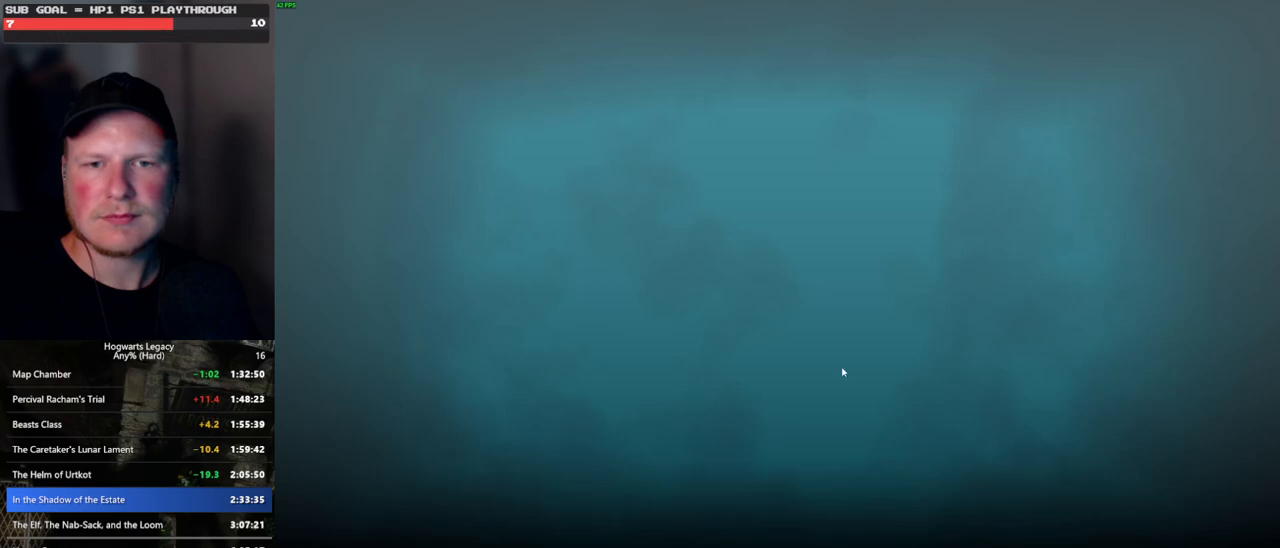
{"keys": [], "mouse": [], "events": []}
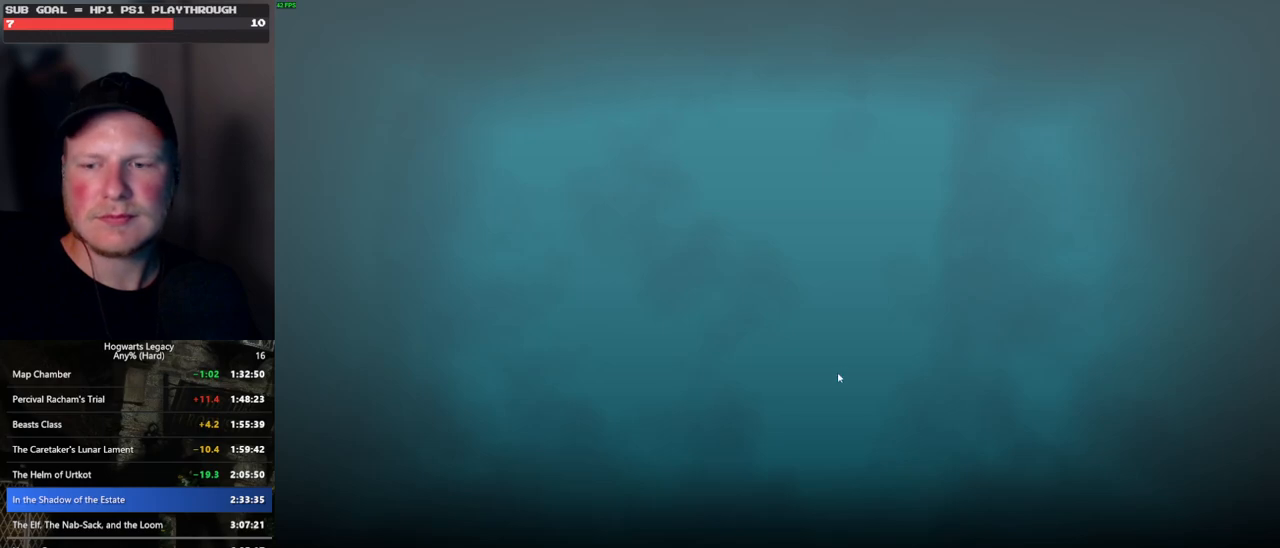
{"keys": [], "mouse": [], "events": []}
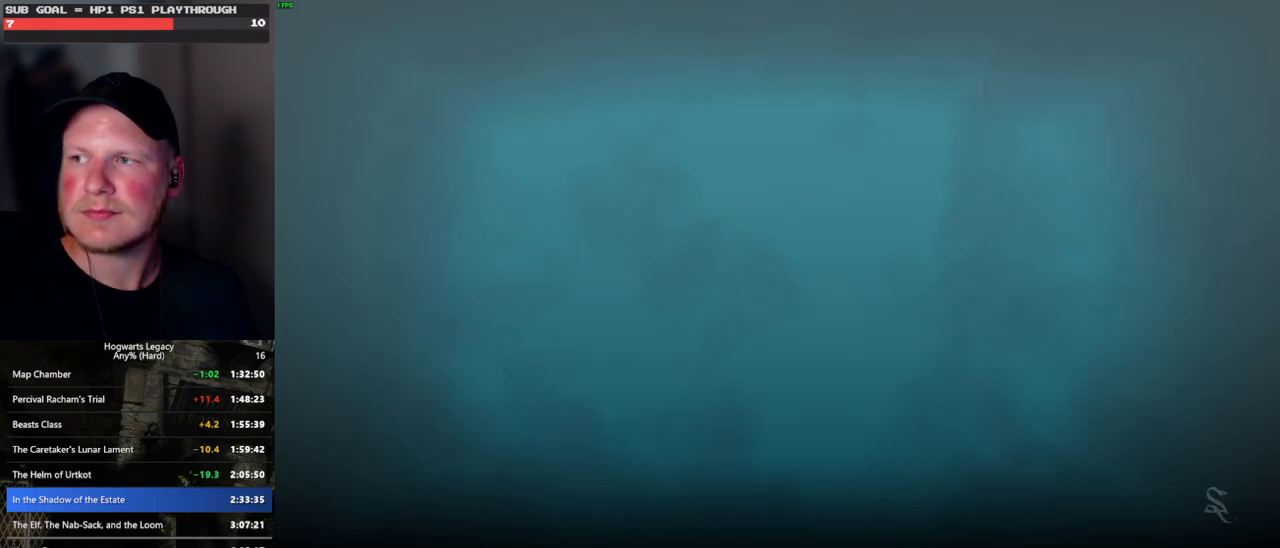
{"keys": [], "mouse": [], "events": [[283, "mouse_left", "down"], [366, "mouse_left", "up"]]}
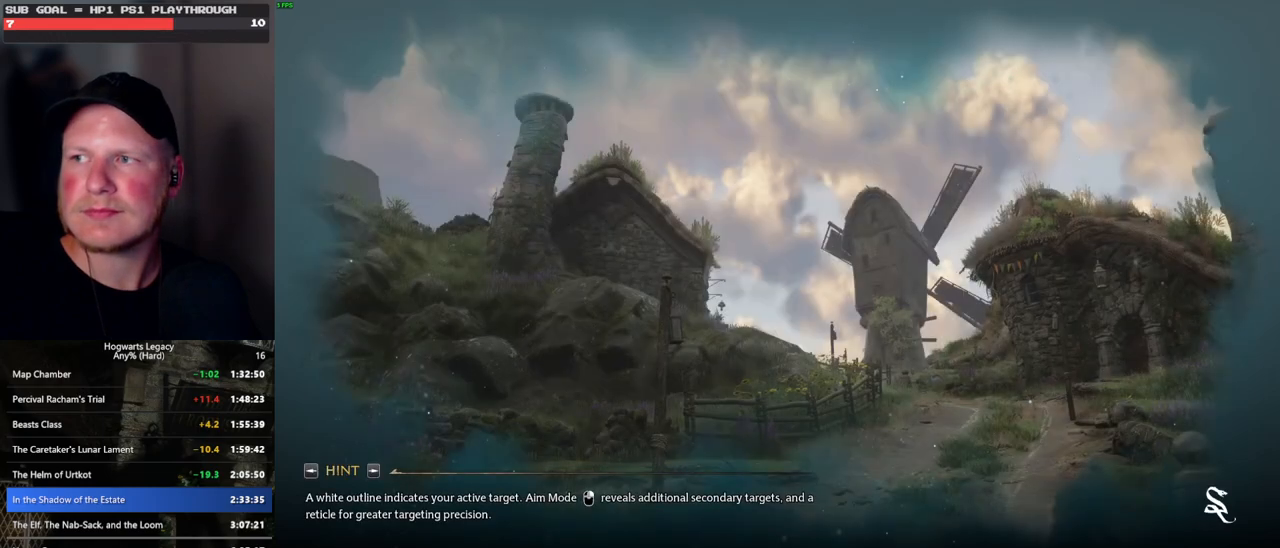
{"keys": [], "mouse": [], "events": []}
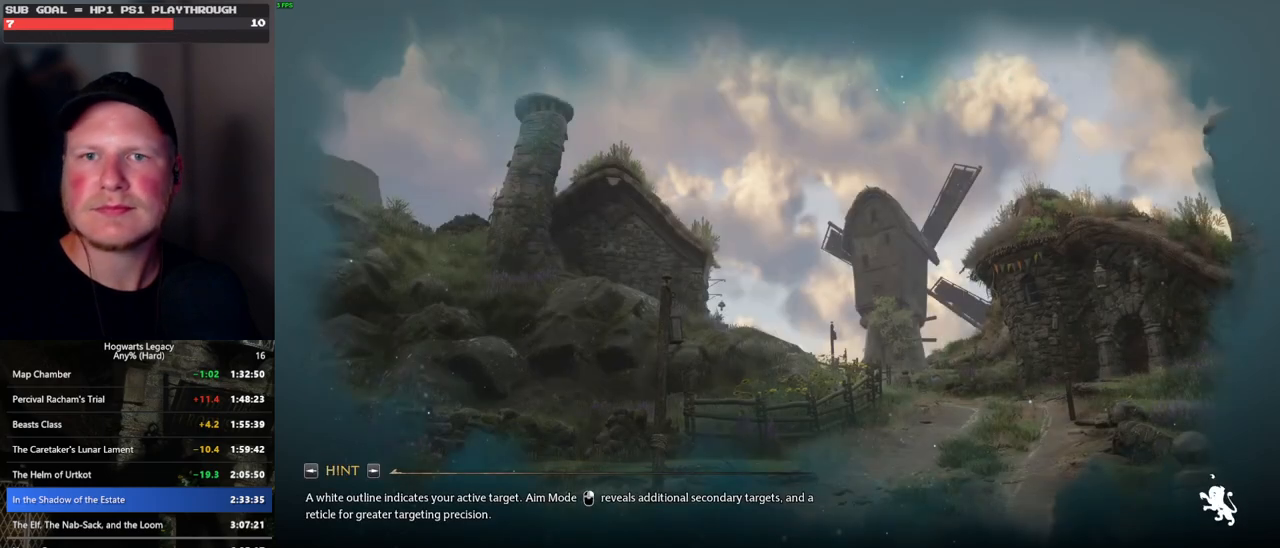
{"keys": [], "mouse": [], "events": []}
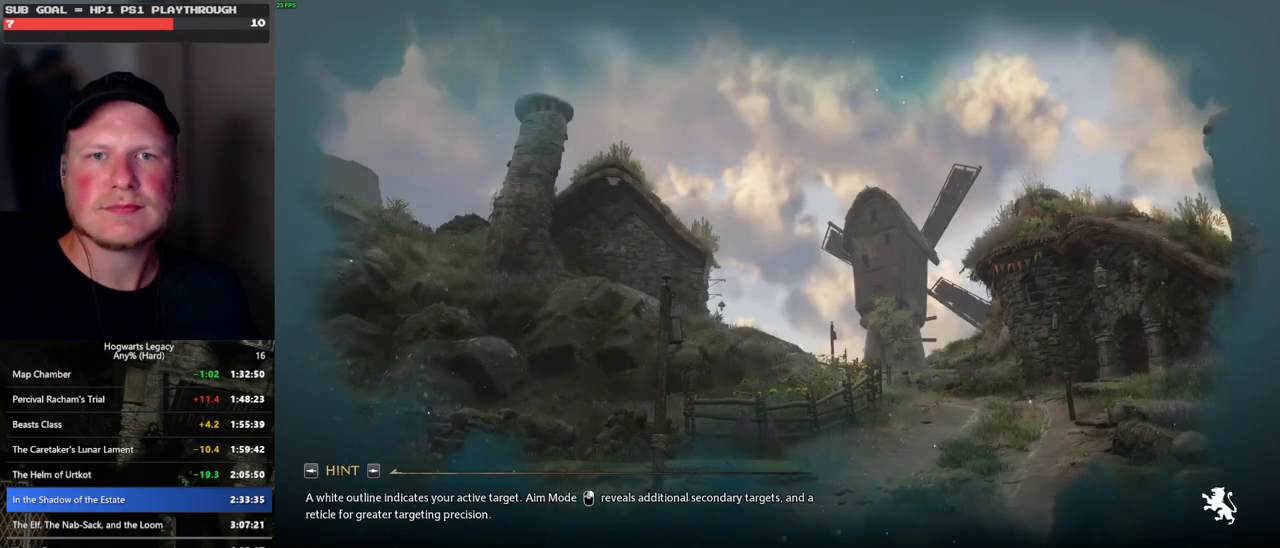
{"keys": [], "mouse": [], "events": []}
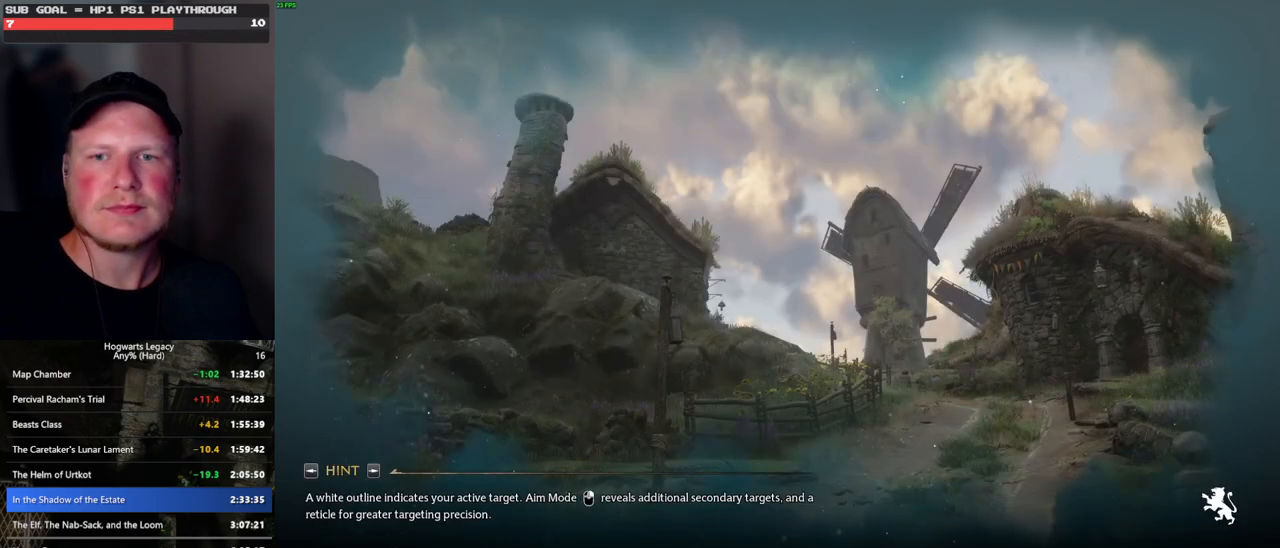
{"keys": [], "mouse": [], "events": []}
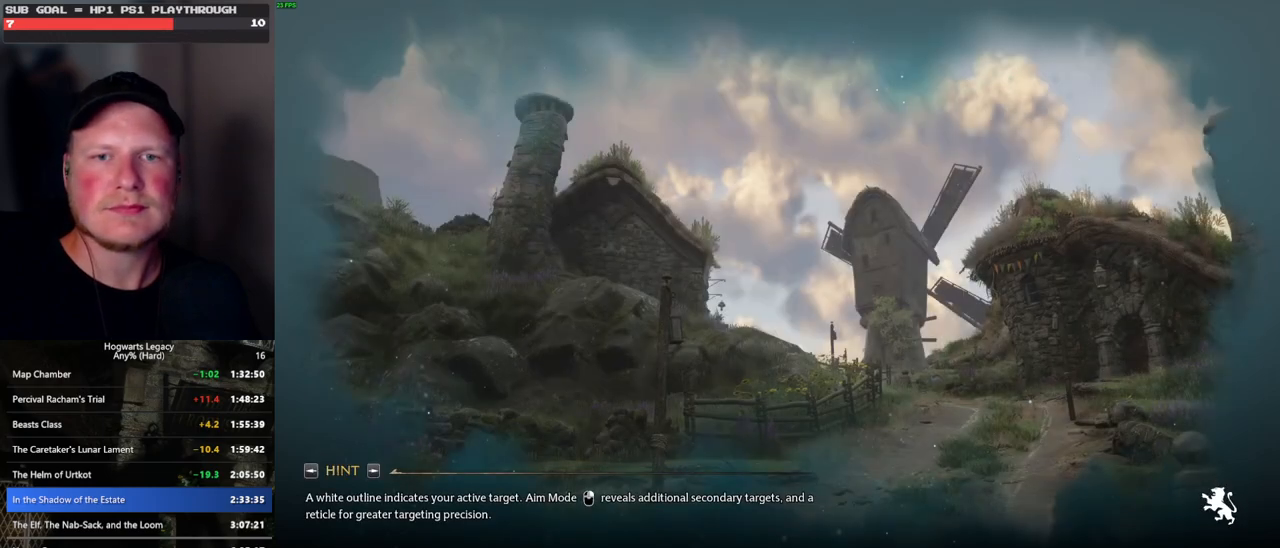
{"keys": [], "mouse": [], "events": []}
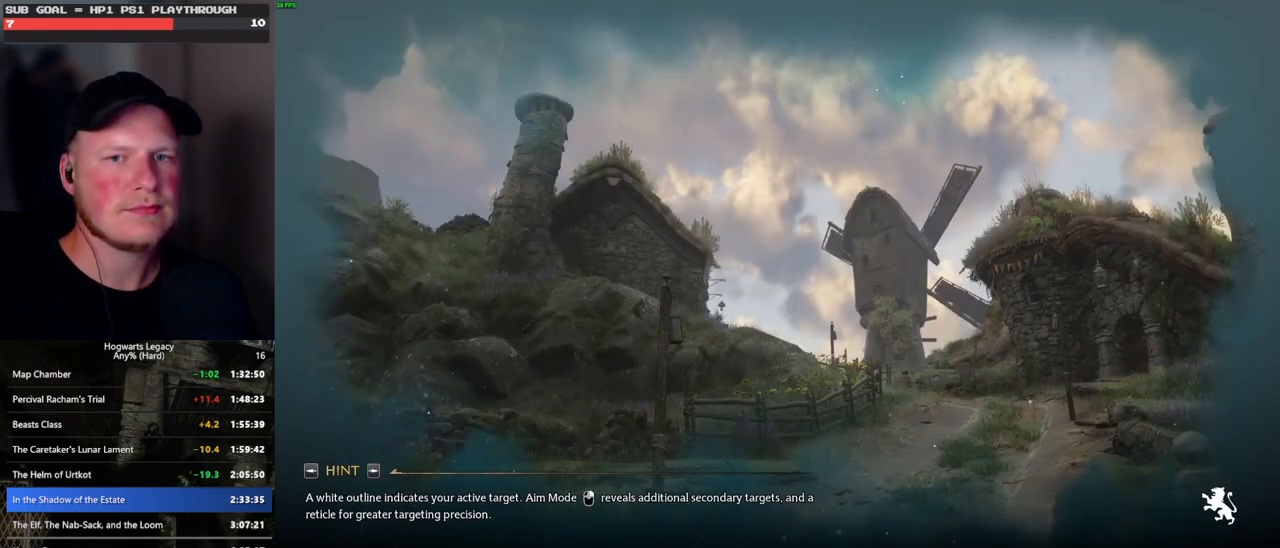
{"keys": [], "mouse": [], "events": []}
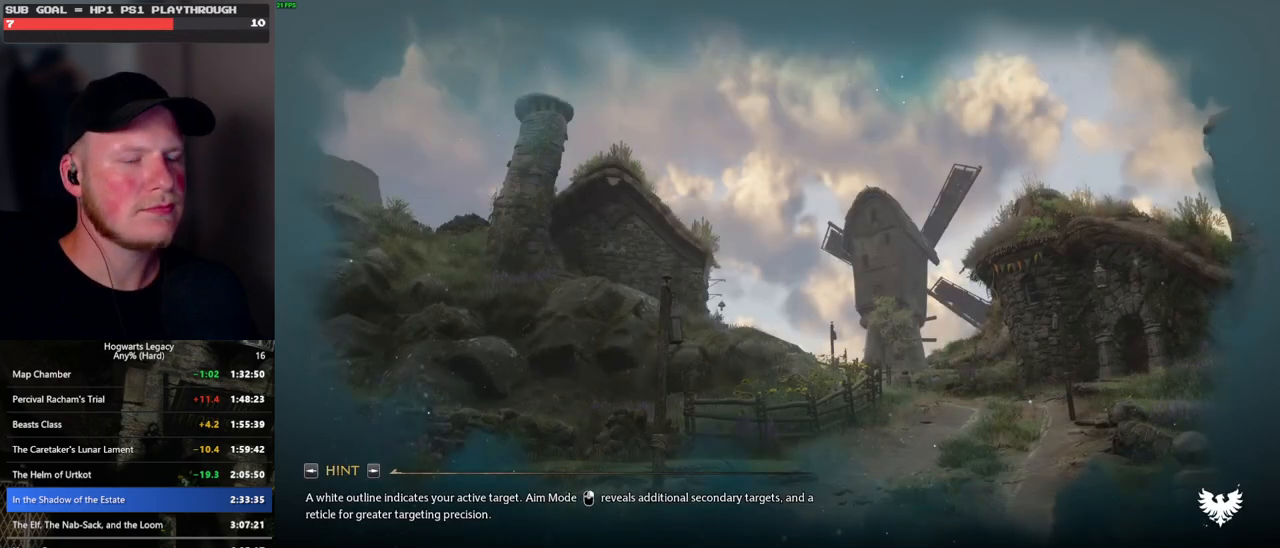
{"keys": [], "mouse": [], "events": []}
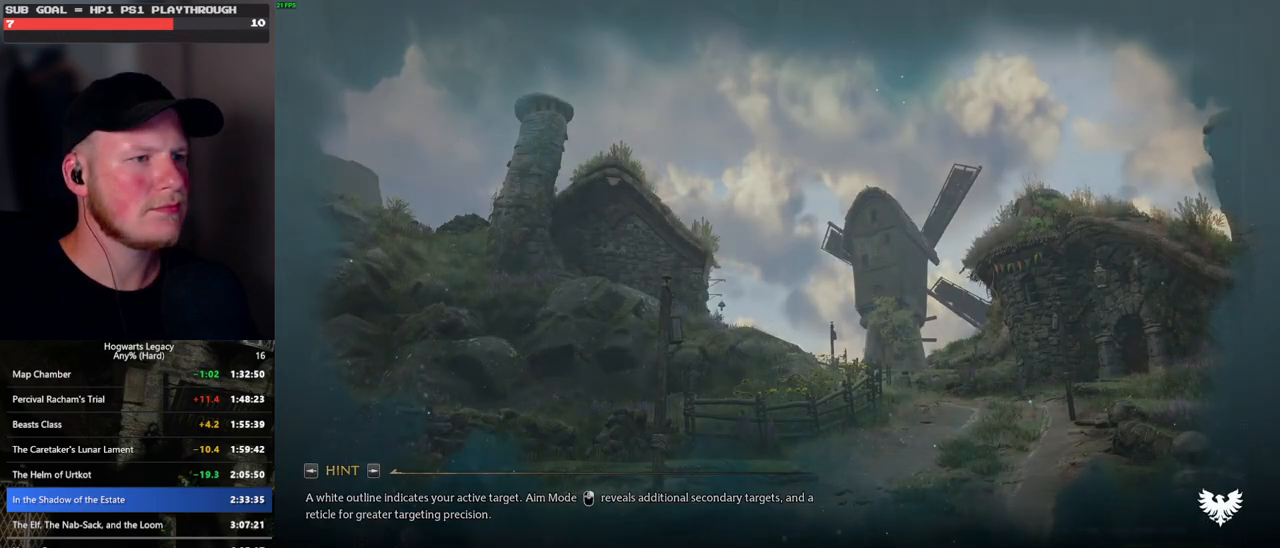
{"keys": ["s"], "mouse": [], "events": [[416, "s", "down"]]}
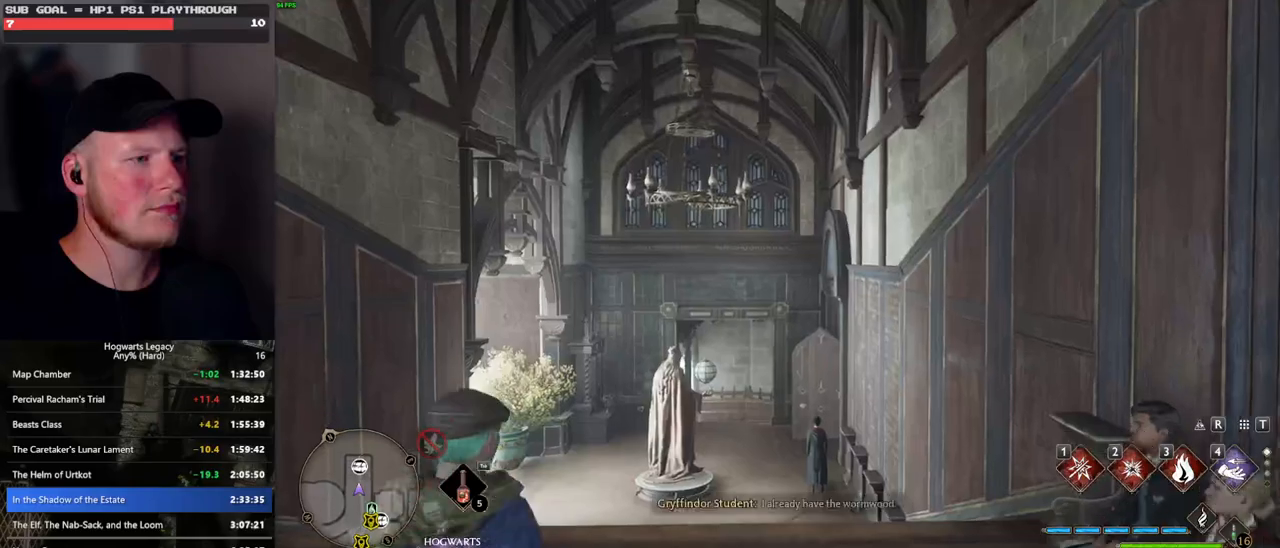
{"keys": ["s"], "mouse": [], "events": [[250, "space", "down"], [300, "space", "up"], [400, "space", "down"], [483, "space", "up"]]}
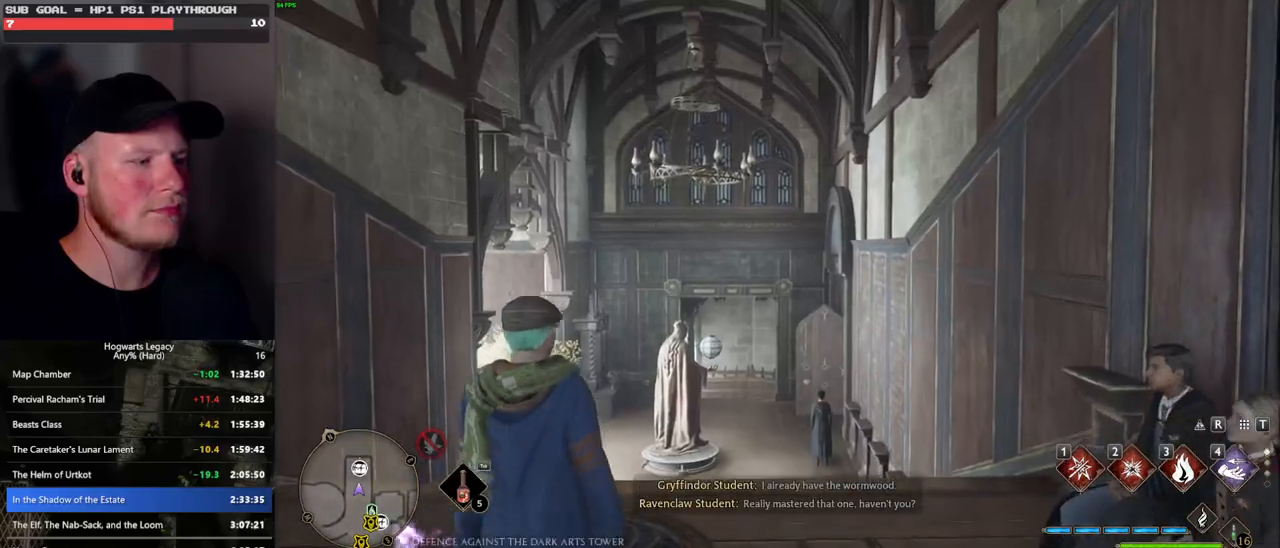
{"keys": ["s"], "mouse": [], "events": [[83, "space", "down"], [150, "space", "up"], [233, "space", "down"], [316, "space", "up"], [400, "space", "down"], [483, "space", "up"]]}
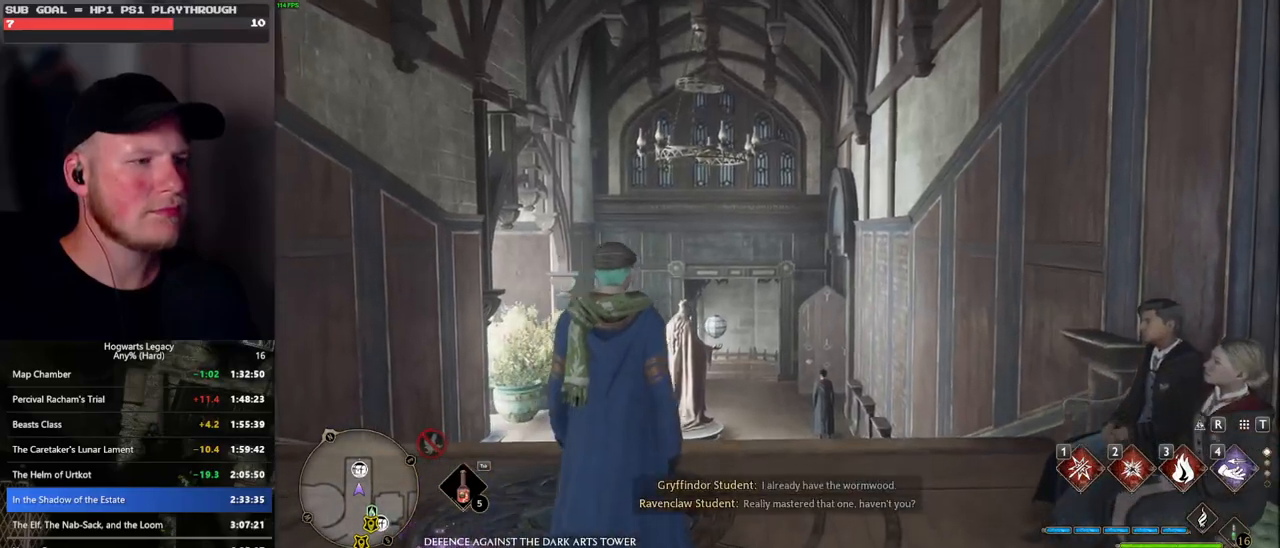
{"keys": ["s"], "mouse": [], "events": [[50, "space", "down"], [116, "space", "up"], [216, "space", "down"], [300, "space", "up"], [383, "space", "down"], [466, "space", "up"]]}
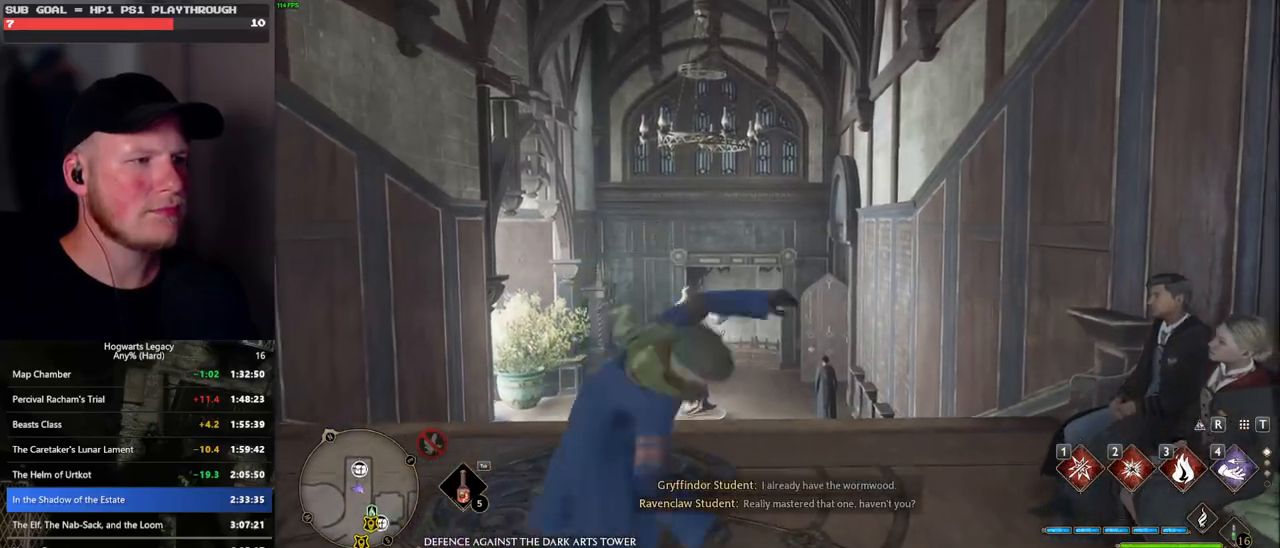
{"keys": ["d", "s"], "mouse": [], "events": [[16, "shift_l", "down"], [166, "shift_l", "up"], [416, "d", "down"]]}
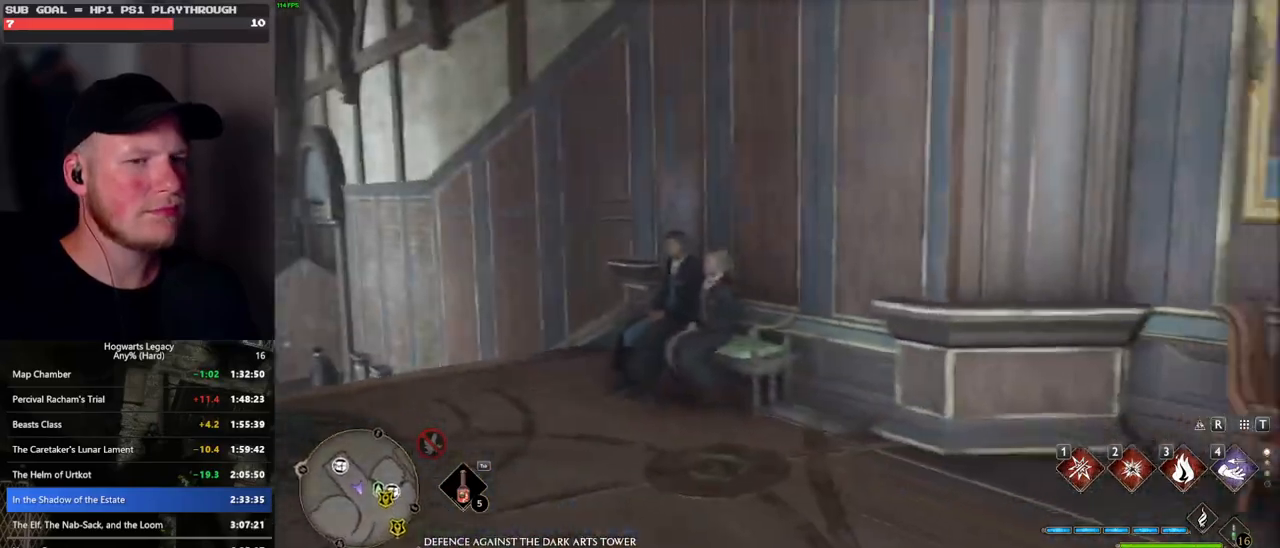
{"keys": ["d", "w"], "mouse": [], "events": [[100, "s", "up"], [383, "w", "down"]]}
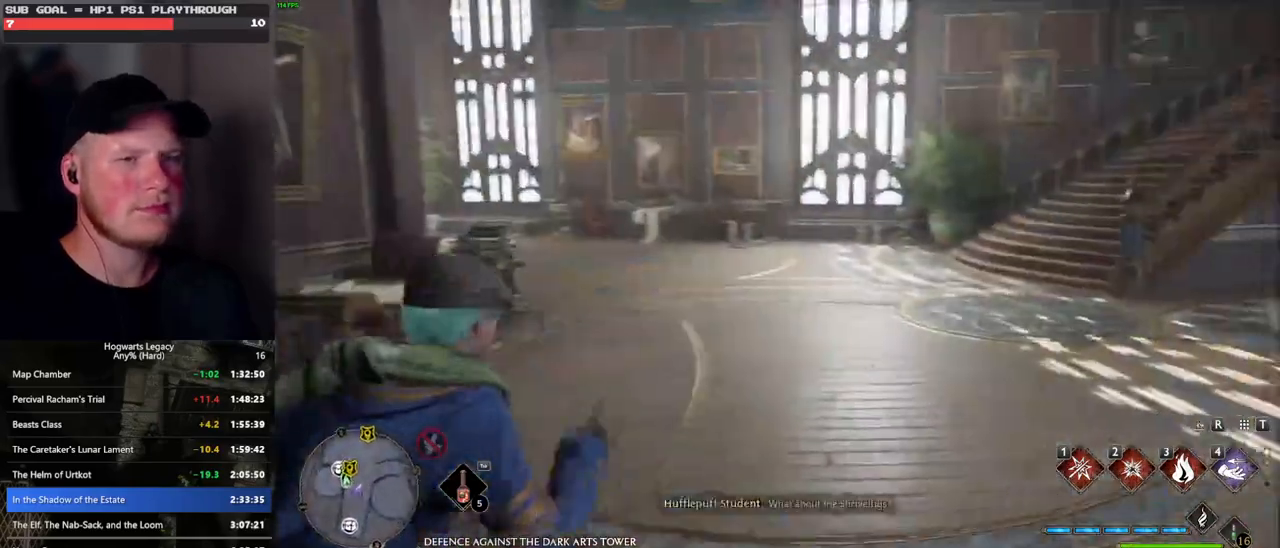
{"keys": ["w"], "mouse": [], "events": [[116, "d", "up"], [200, "d", "down"], [283, "d", "up"]]}
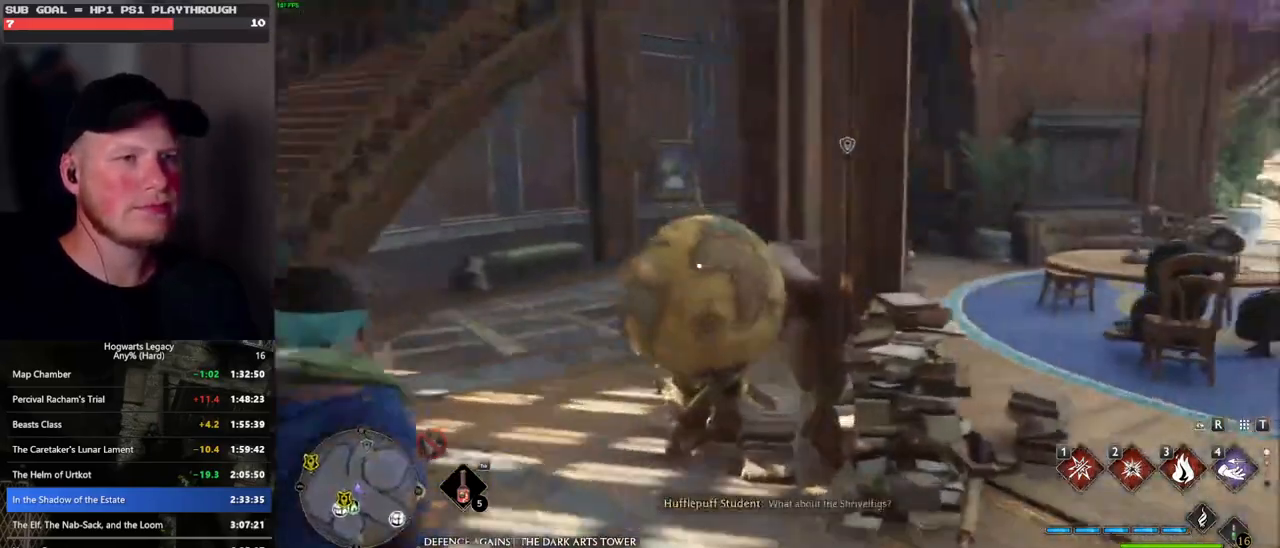
{"keys": ["w"], "mouse": [], "events": [[216, "a", "down"], [350, "a", "up"]]}
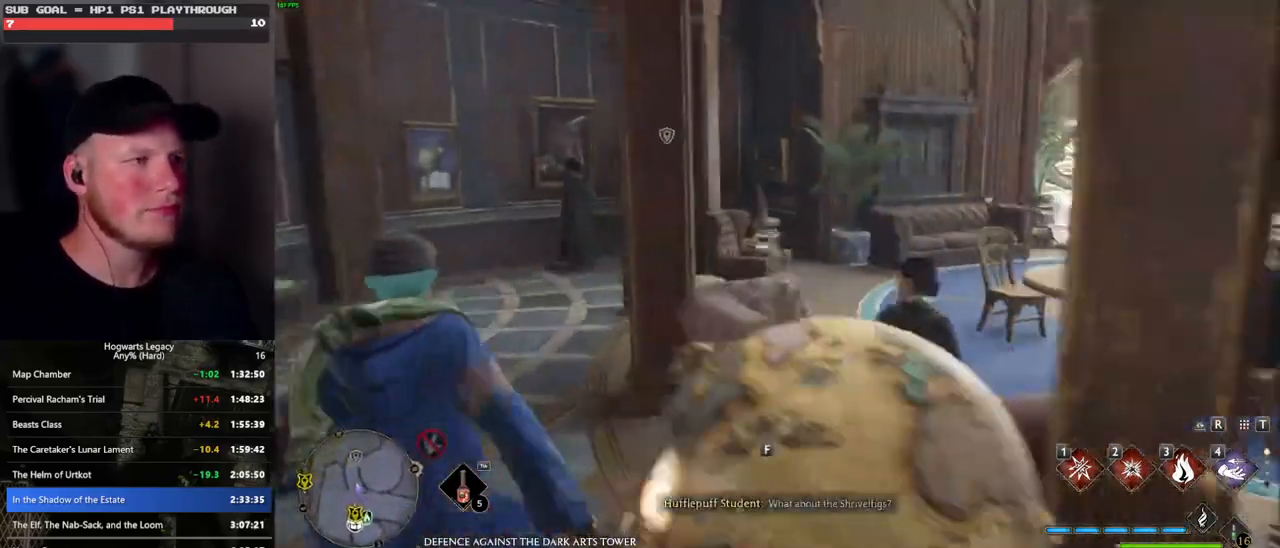
{"keys": ["a", "w"], "mouse": [], "events": [[166, "a", "down"], [250, "a", "up"], [450, "a", "down"]]}
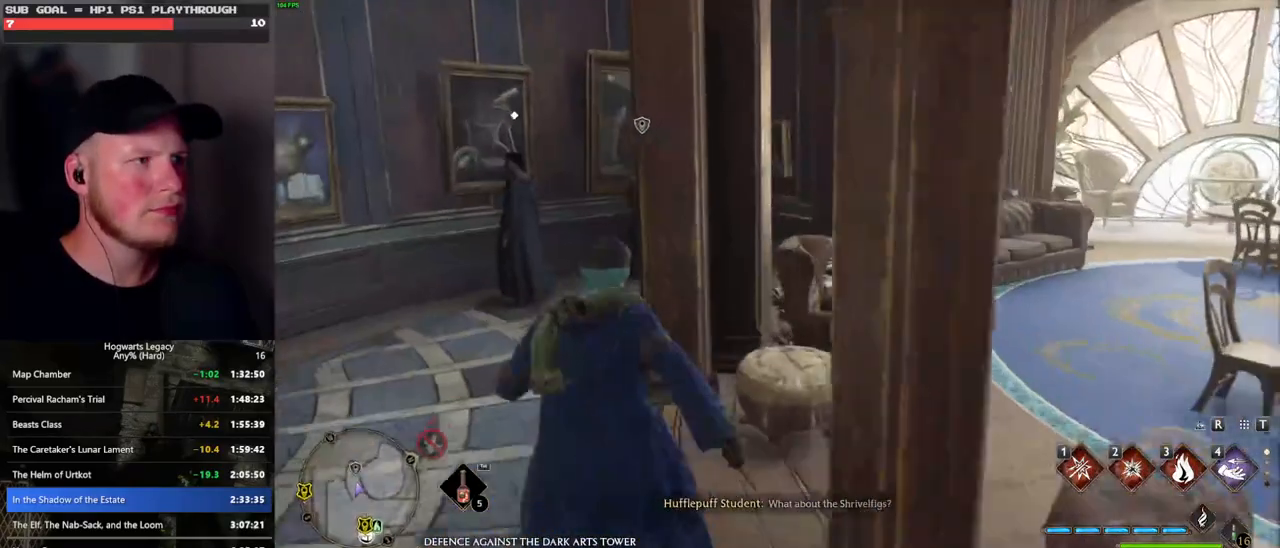
{"keys": ["w"], "mouse": [], "events": [[66, "a", "up"]]}
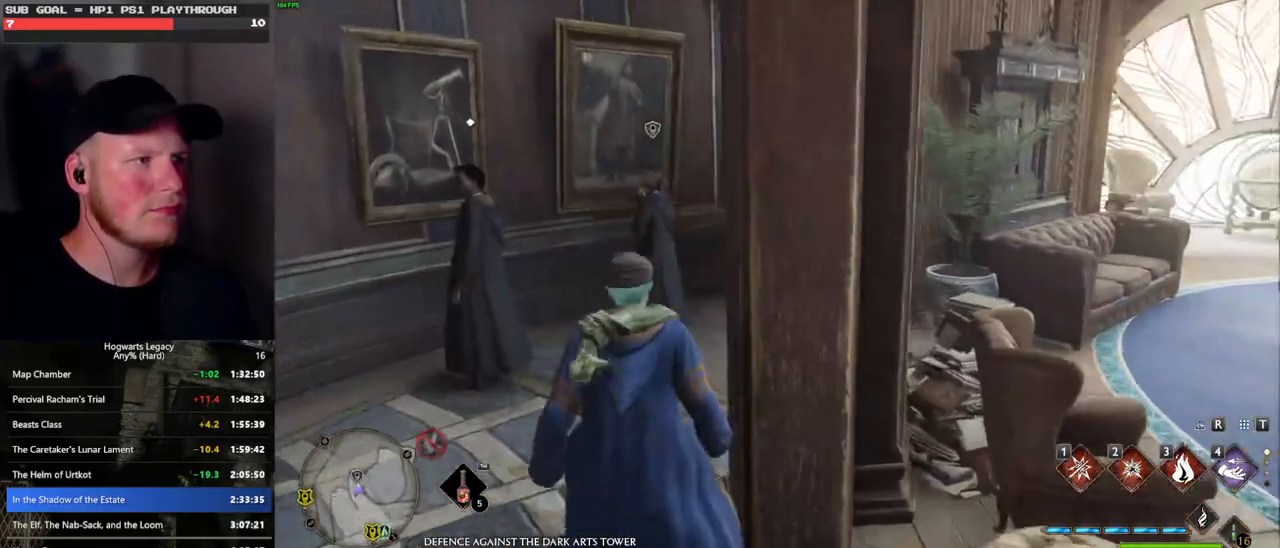
{"keys": ["f"], "mouse": [], "events": [[466, "f", "down"], [483, "w", "up"]]}